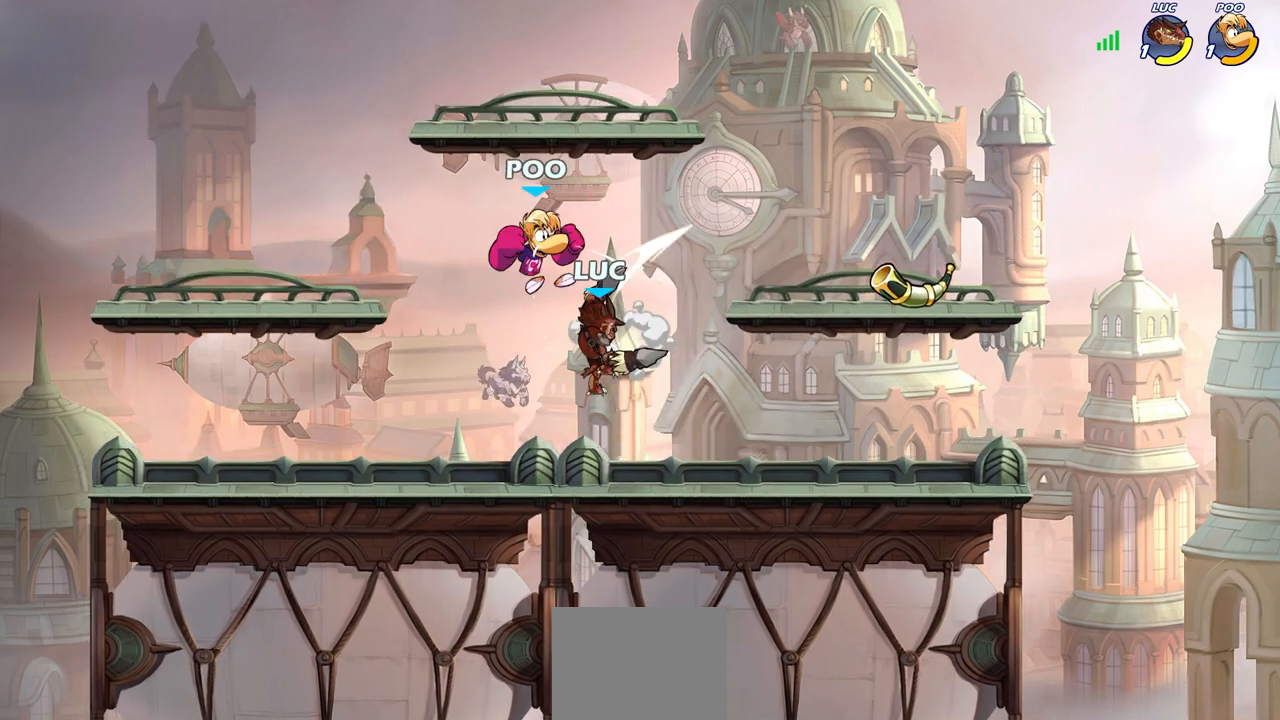
Gameplay with a controller (PlayStation layout); each line is a JSON object with the inputs held at the frame after it. "events" lists button and stick changes between this image and that frame as [ms after this image, input, new state], when the widget could be followed in between.
{"buttons": [], "left_stick": "left", "right_stick": "center", "events": [[167, "CROSS", "down"], [167, "SQUARE", "down"], [200, "CROSS", "up"], [200, "right_stick", "left"], [233, "SQUARE", "up"], [250, "right_stick", "center"], [283, "left_stick", "left"]]}
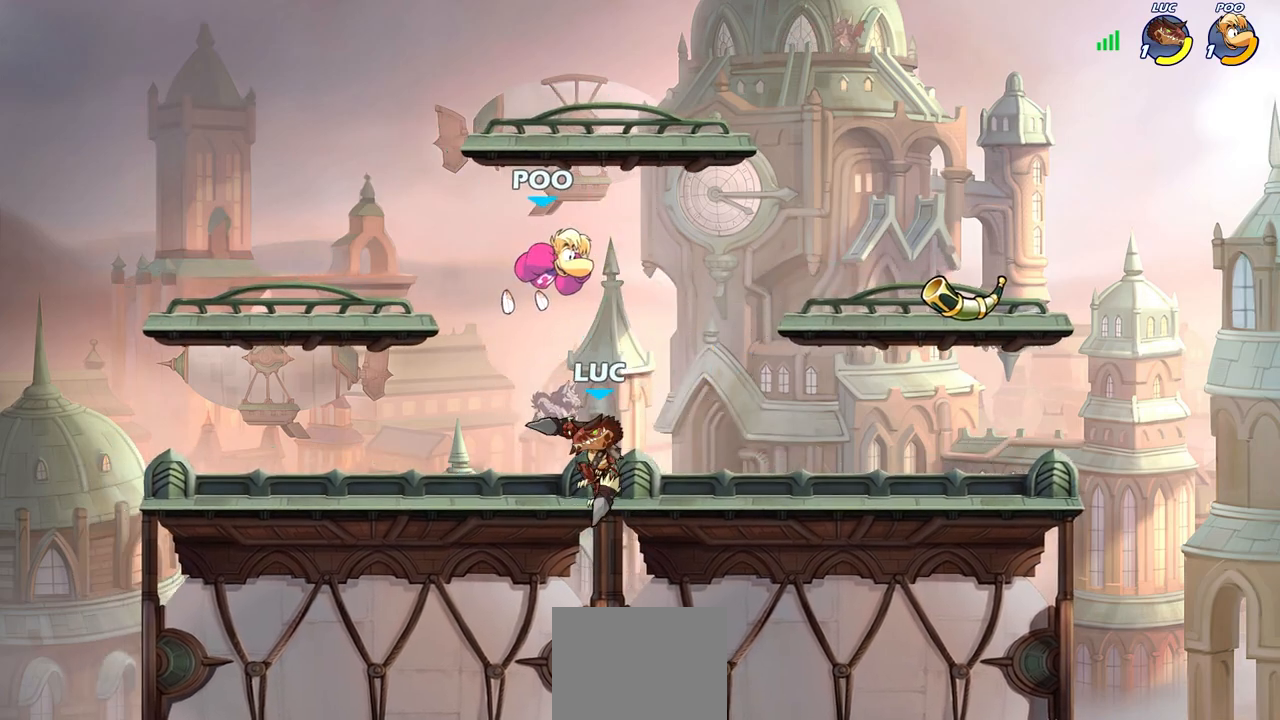
{"buttons": [], "left_stick": "down-right", "right_stick": "center", "events": [[317, "left_stick", "right"], [467, "left_stick", "down-right"]]}
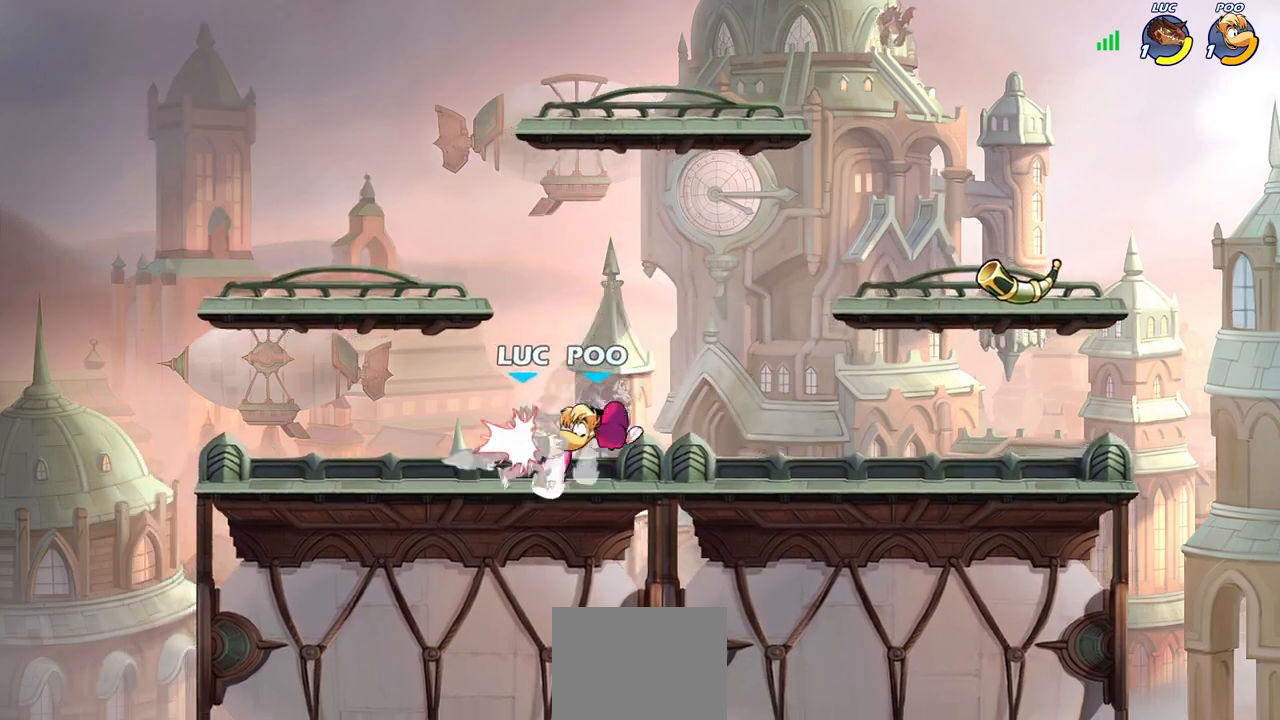
{"buttons": [], "left_stick": "center", "right_stick": "center", "events": [[17, "left_stick", "down"], [167, "left_stick", "center"]]}
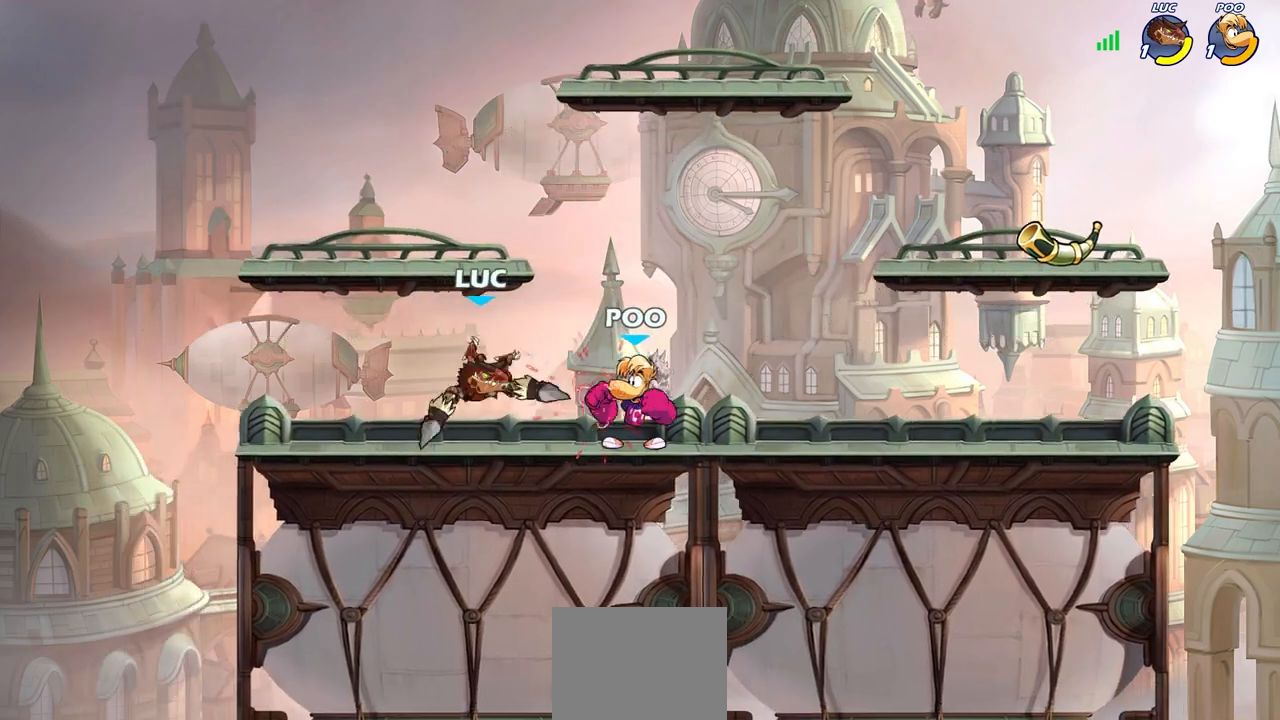
{"buttons": [], "left_stick": "center", "right_stick": "center", "events": [[67, "left_stick", "right"], [83, "R2", "down"], [117, "SQUARE", "down"], [150, "left_stick", "center"], [183, "R2", "up"], [183, "SQUARE", "up"]]}
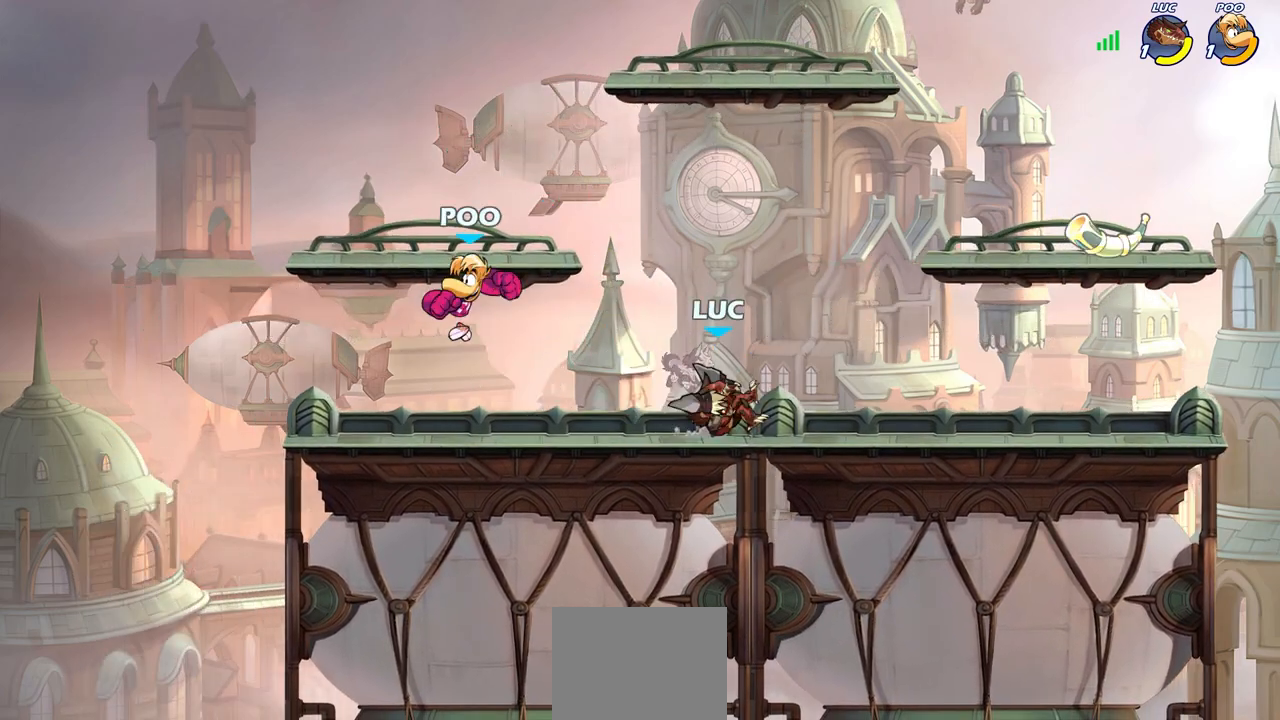
{"buttons": [], "left_stick": "center", "right_stick": "center", "events": [[333, "left_stick", "left"], [383, "CIRCLE", "down"], [417, "left_stick", "center"], [450, "CIRCLE", "up"]]}
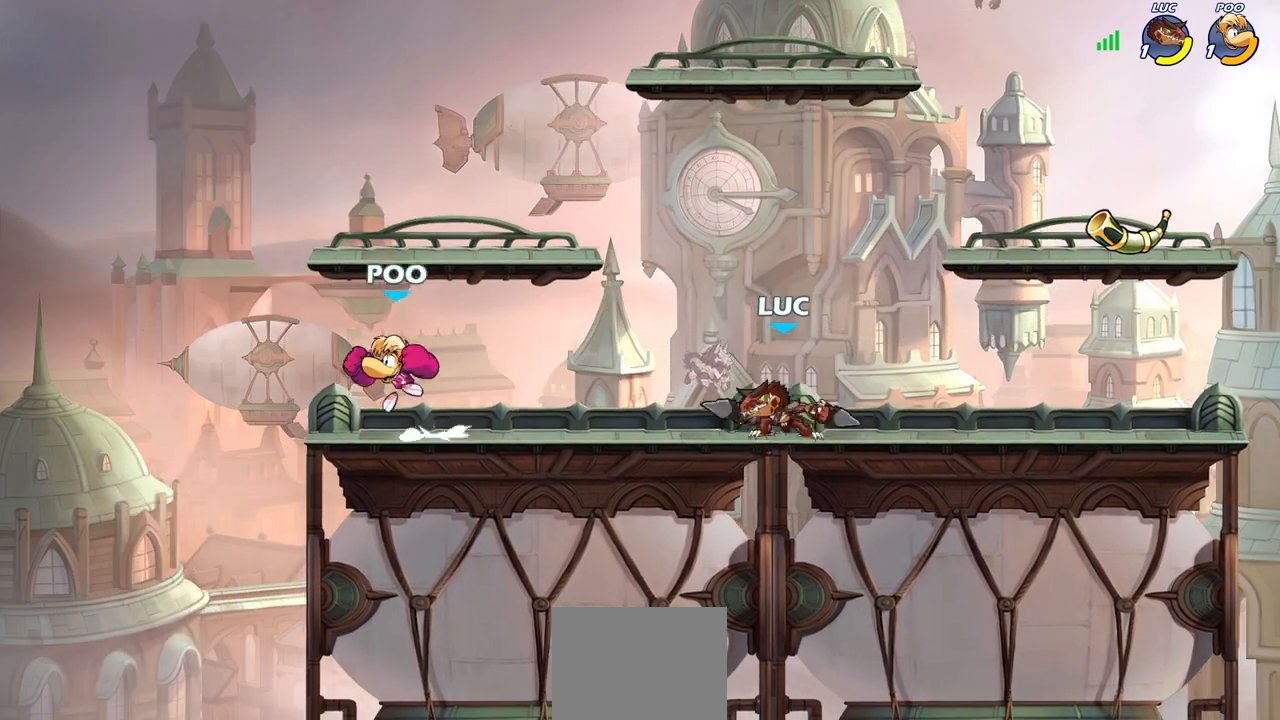
{"buttons": [], "left_stick": "center", "right_stick": "center", "events": [[217, "left_stick", "left"], [367, "left_stick", "center"]]}
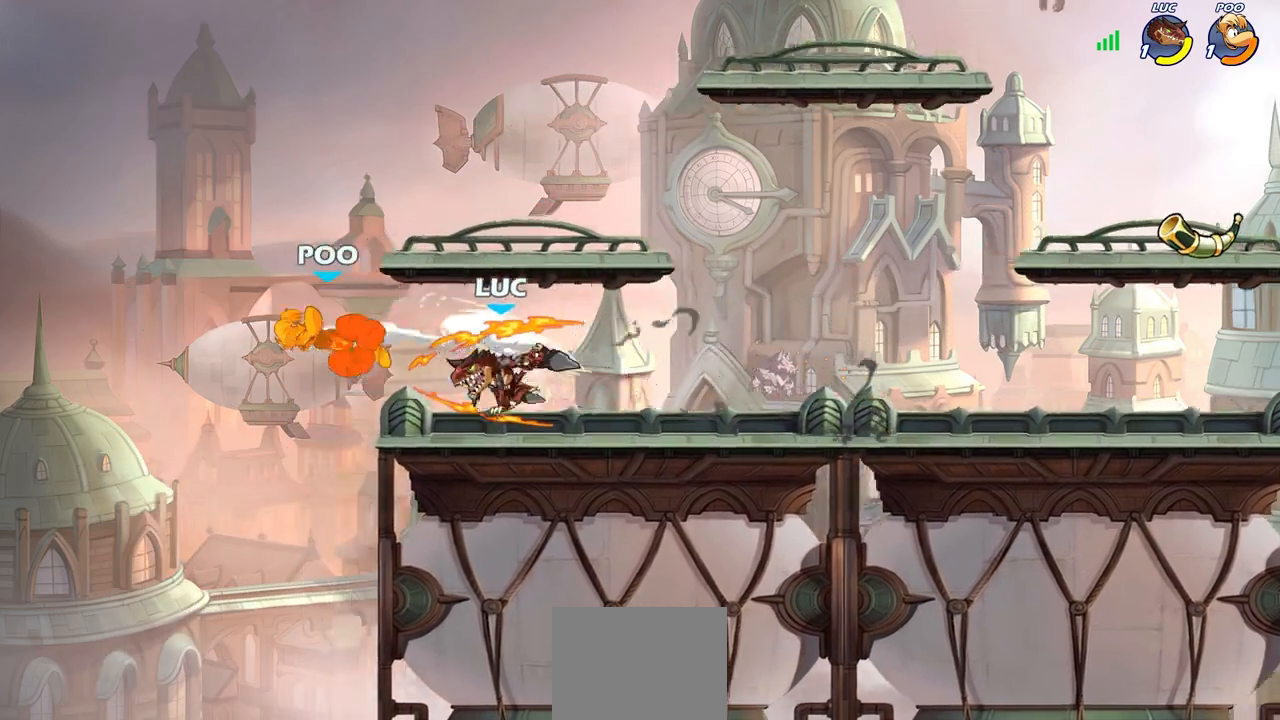
{"buttons": [], "left_stick": "center", "right_stick": "center", "events": []}
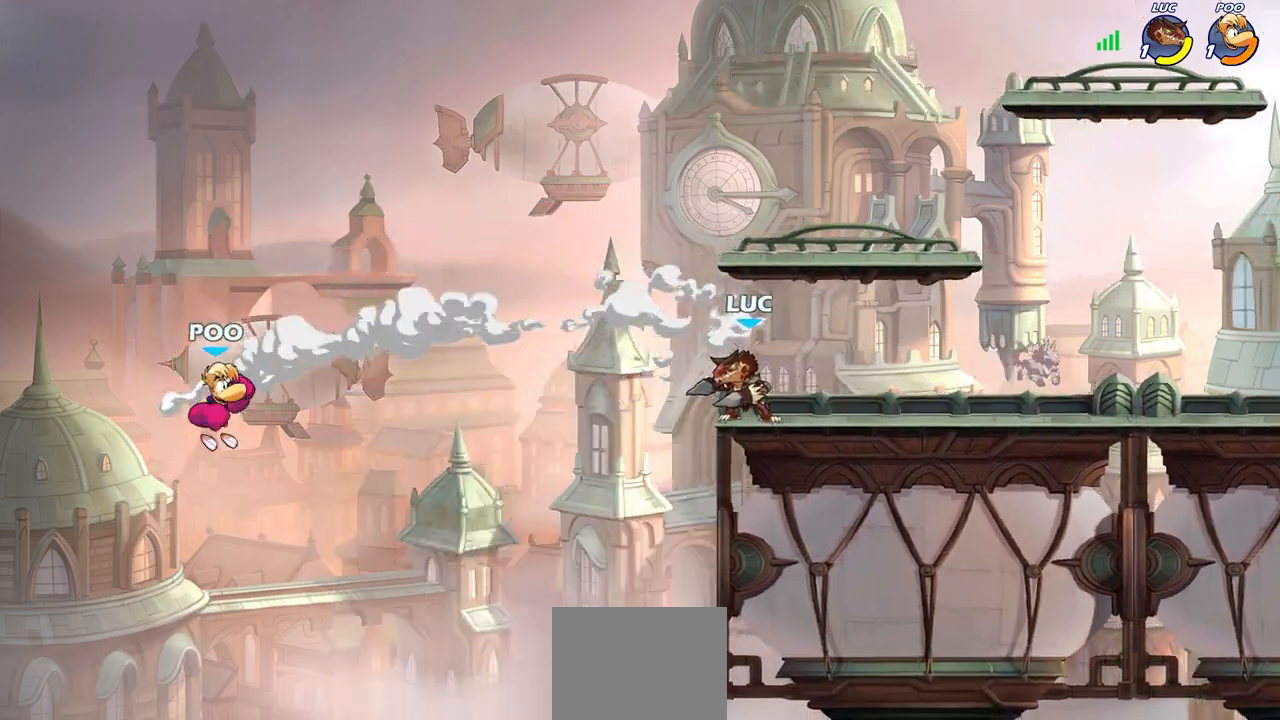
{"buttons": [], "left_stick": "left", "right_stick": "center", "events": [[333, "left_stick", "left"]]}
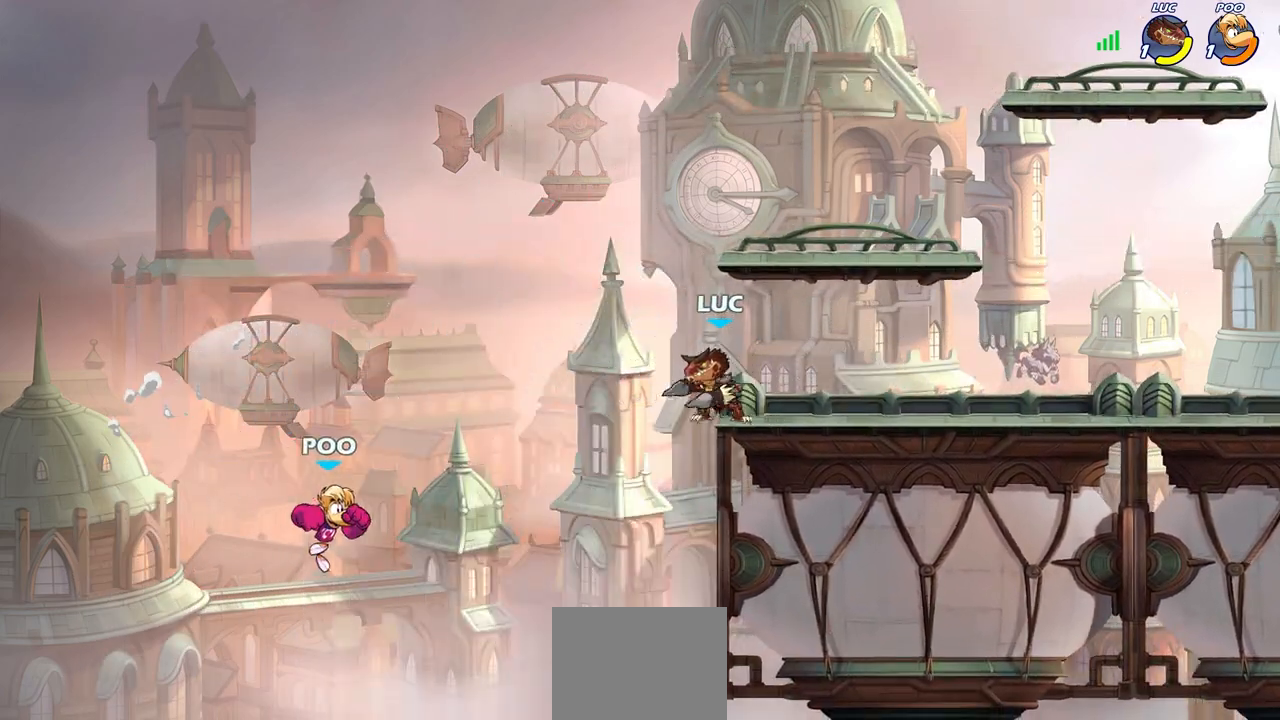
{"buttons": ["CIRCLE", "R2"], "left_stick": "center", "right_stick": "center", "events": [[50, "left_stick", "down-left"], [217, "left_stick", "center"], [467, "R2", "down"], [483, "CIRCLE", "down"]]}
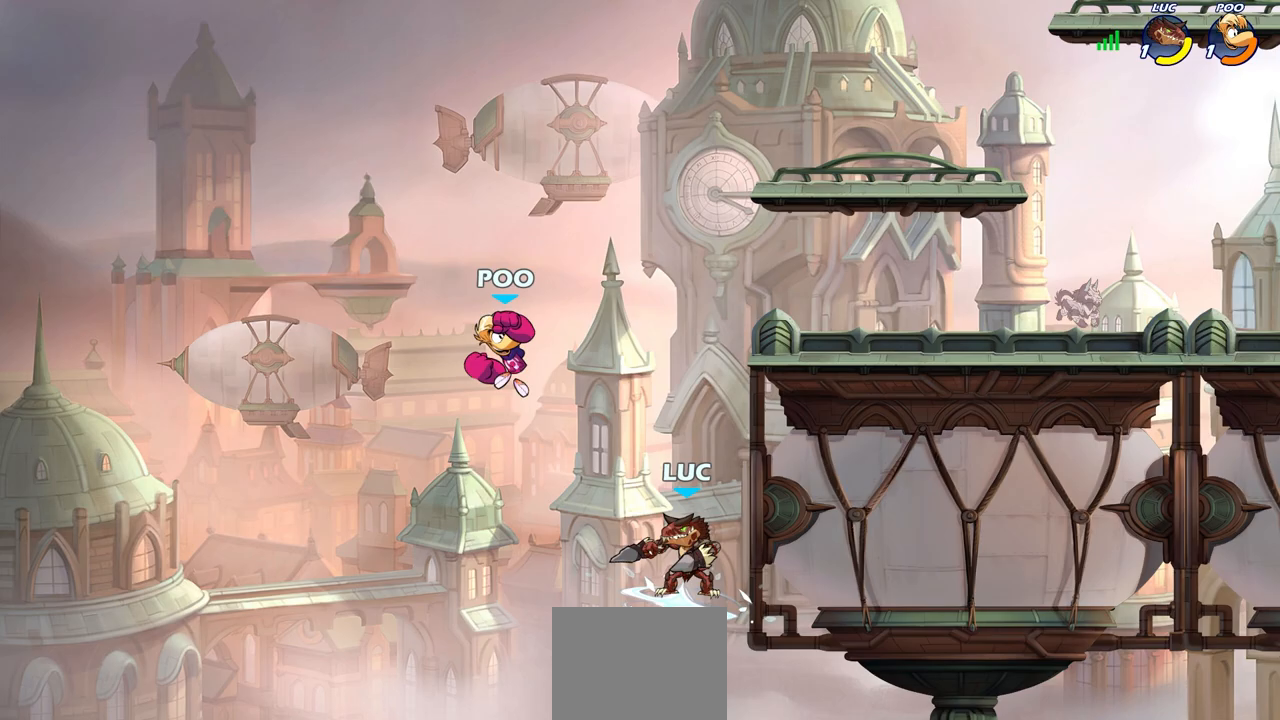
{"buttons": [], "left_stick": "center", "right_stick": "center", "events": [[50, "CIRCLE", "up"], [67, "R2", "up"]]}
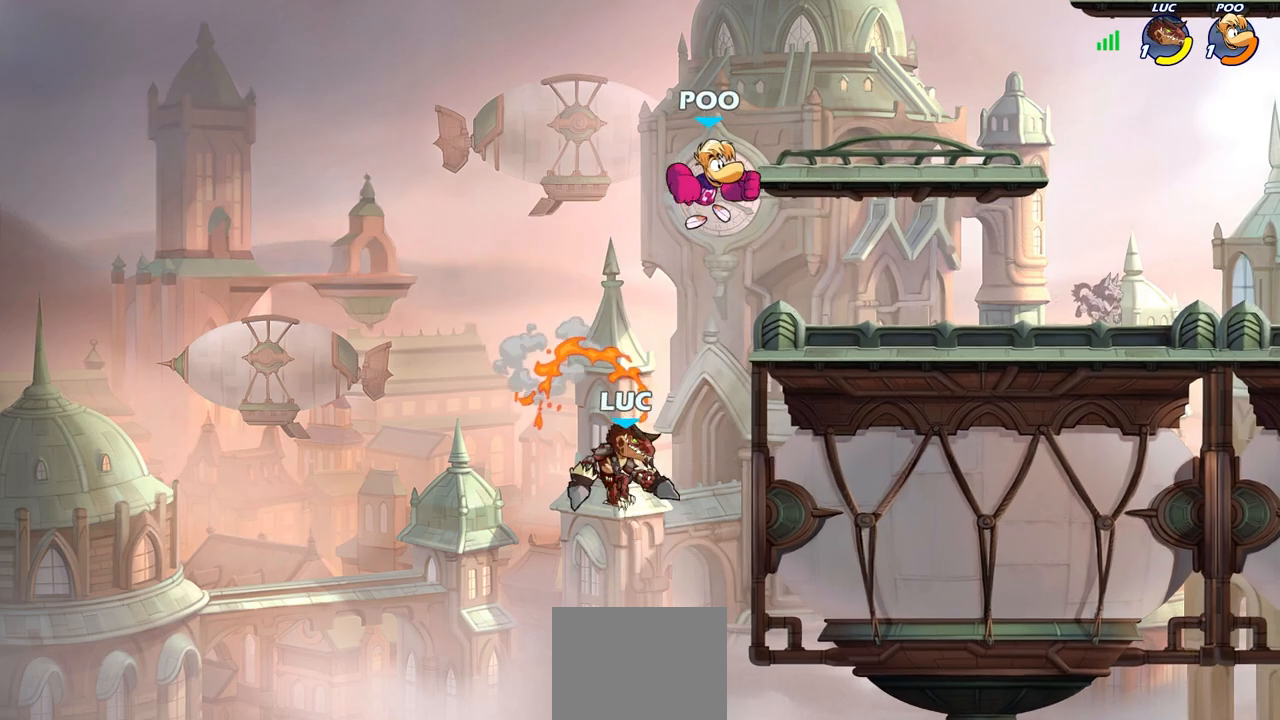
{"buttons": [], "left_stick": "right", "right_stick": "center", "events": [[183, "left_stick", "right"]]}
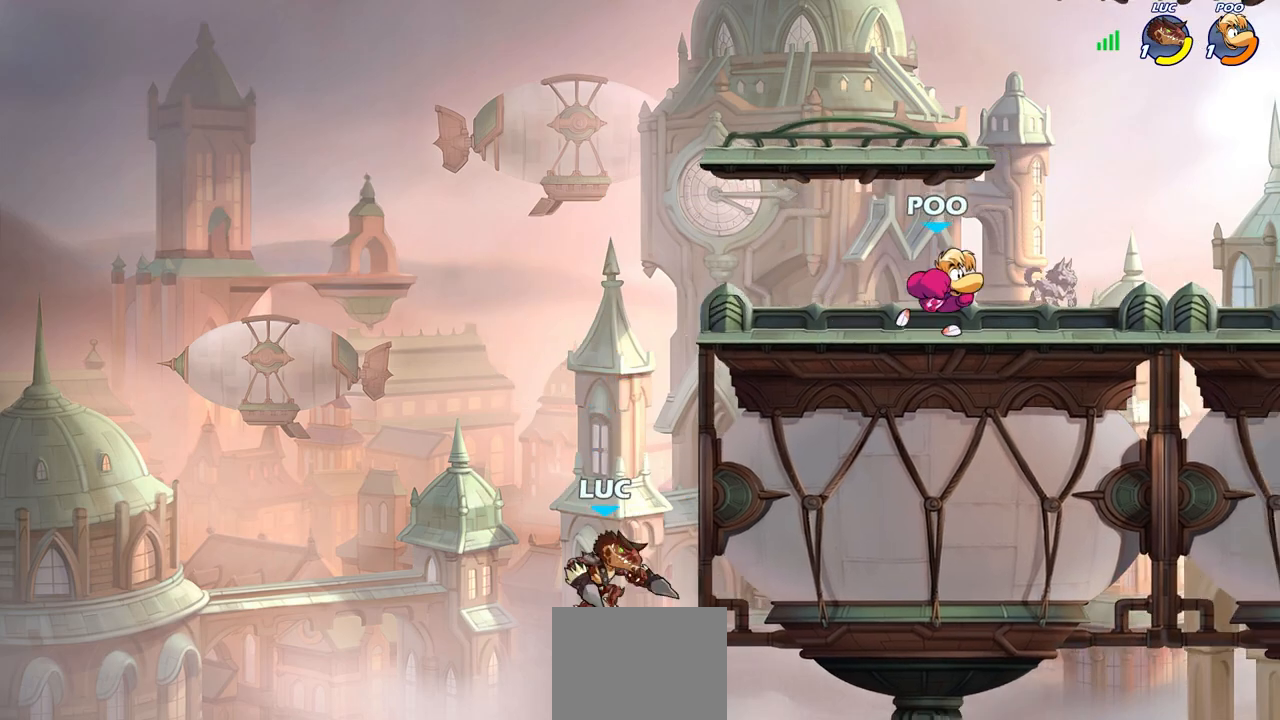
{"buttons": [], "left_stick": "center", "right_stick": "center", "events": [[33, "CROSS", "down"], [200, "CROSS", "up"], [217, "left_stick", "up-left"], [300, "CROSS", "down"], [300, "left_stick", "up-right"], [350, "CIRCLE", "down"], [350, "CROSS", "up"], [433, "CIRCLE", "up"], [467, "left_stick", "center"]]}
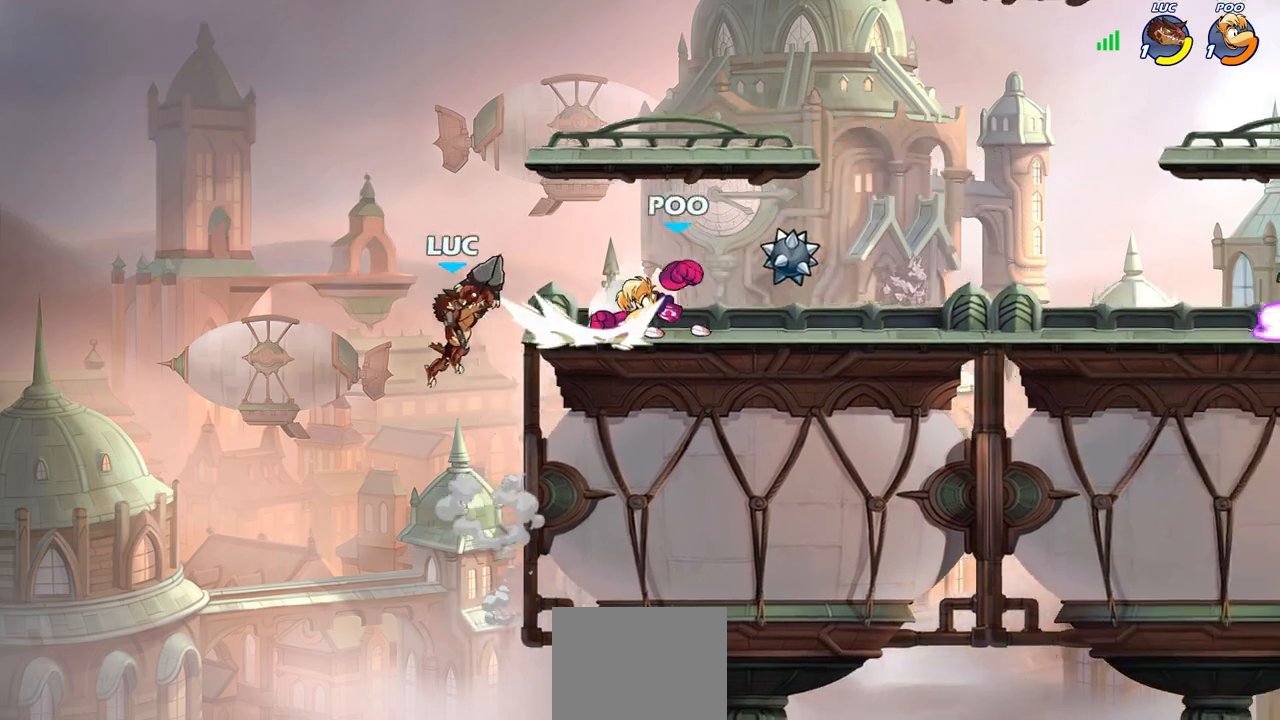
{"buttons": ["CROSS", "R2"], "left_stick": "left", "right_stick": "center", "events": [[383, "left_stick", "left"], [433, "CROSS", "down"], [433, "R2", "down"]]}
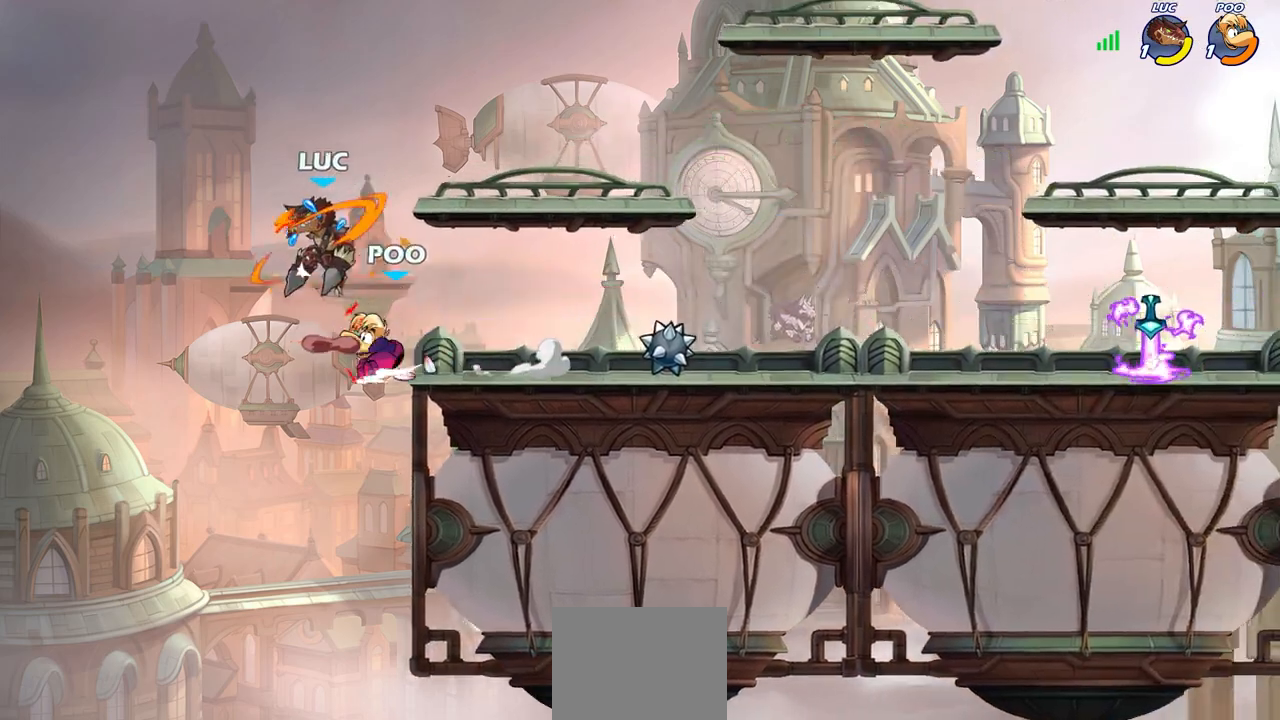
{"buttons": [], "left_stick": "center", "right_stick": "center", "events": [[83, "left_stick", "up"], [183, "CROSS", "up"], [217, "R2", "up"], [217, "left_stick", "right"], [333, "left_stick", "center"], [383, "SQUARE", "down"], [483, "SQUARE", "up"]]}
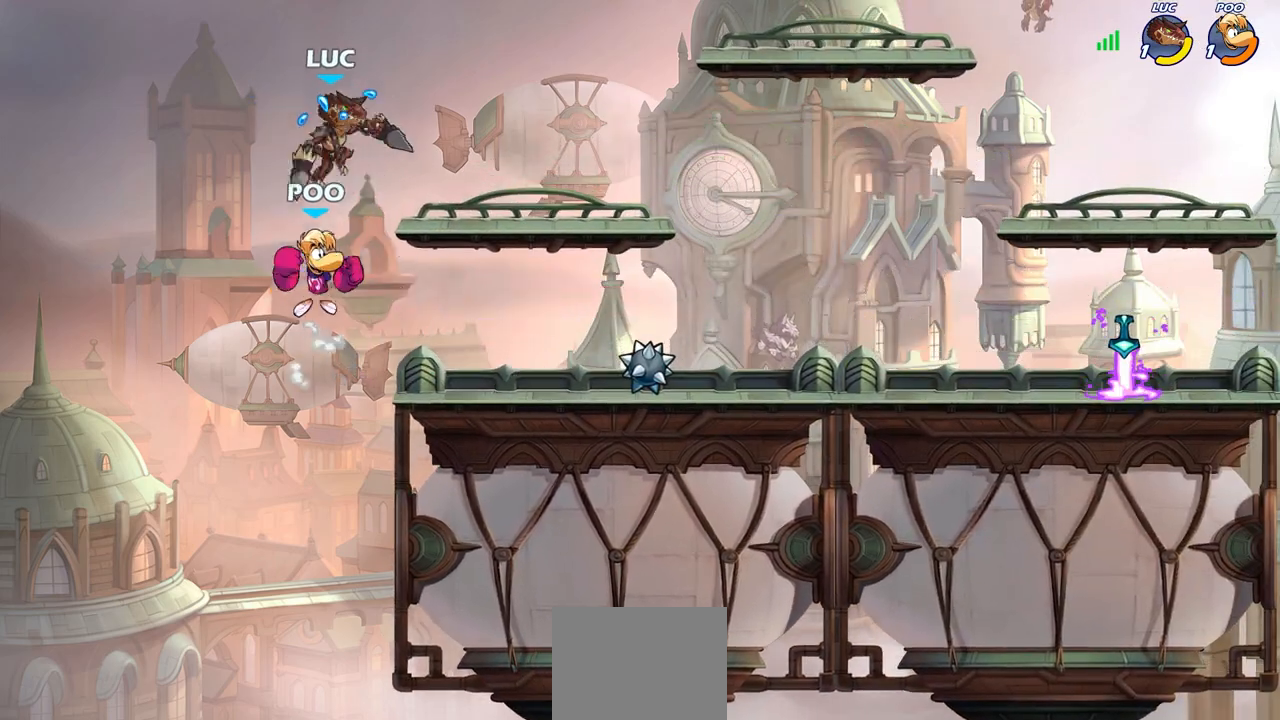
{"buttons": [], "left_stick": "right", "right_stick": "center", "events": [[117, "left_stick", "down-right"], [217, "left_stick", "right"]]}
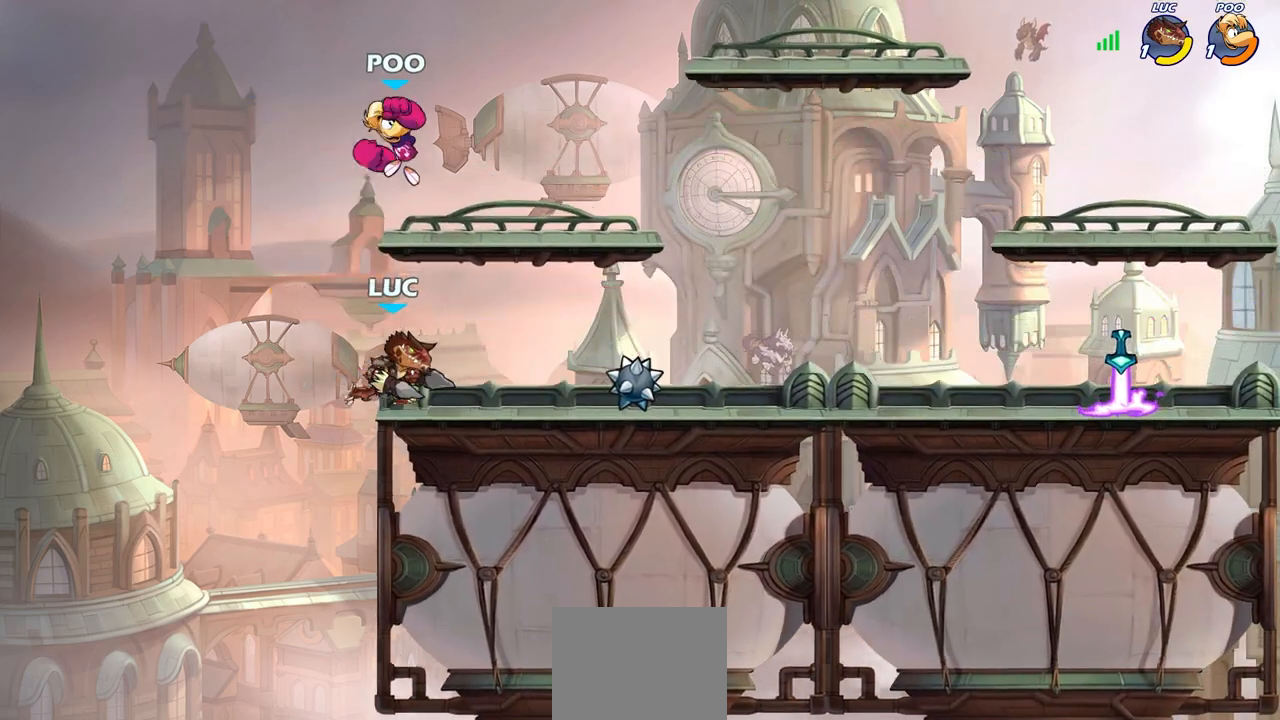
{"buttons": [], "left_stick": "down", "right_stick": "center", "events": [[133, "left_stick", "down"]]}
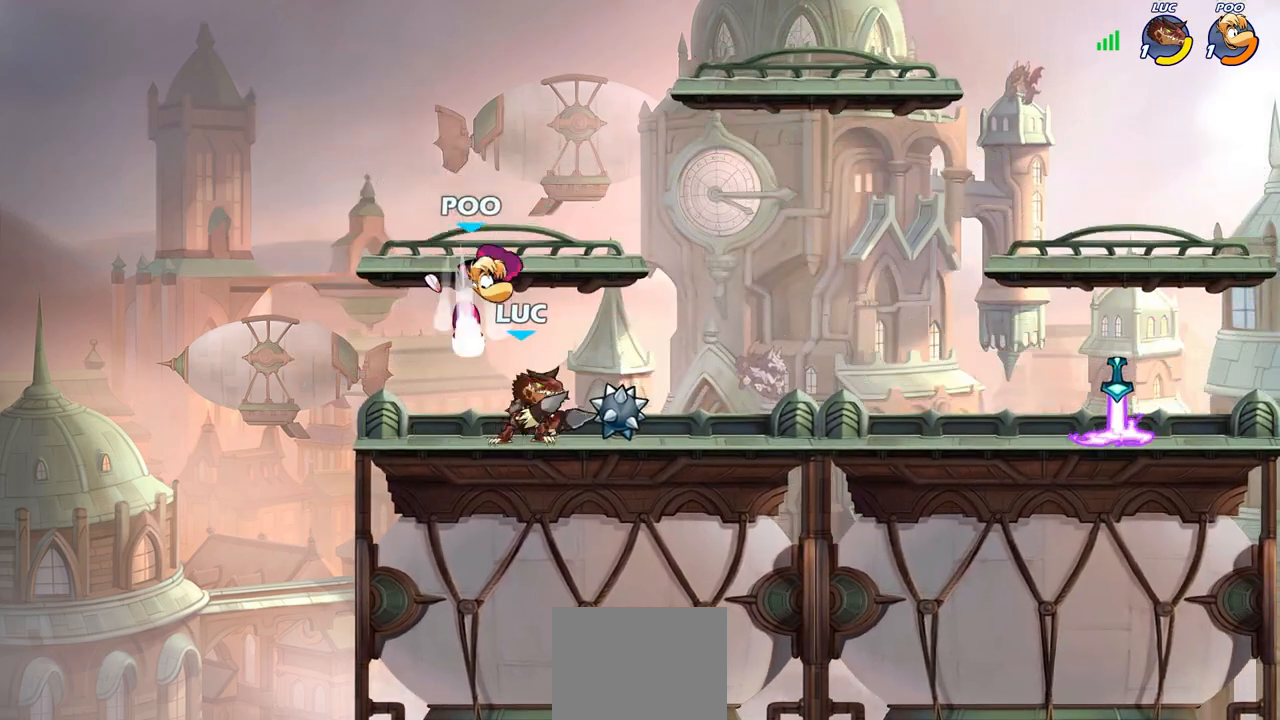
{"buttons": [], "left_stick": "center", "right_stick": "center", "events": [[17, "SQUARE", "down"], [83, "SQUARE", "up"], [133, "left_stick", "center"]]}
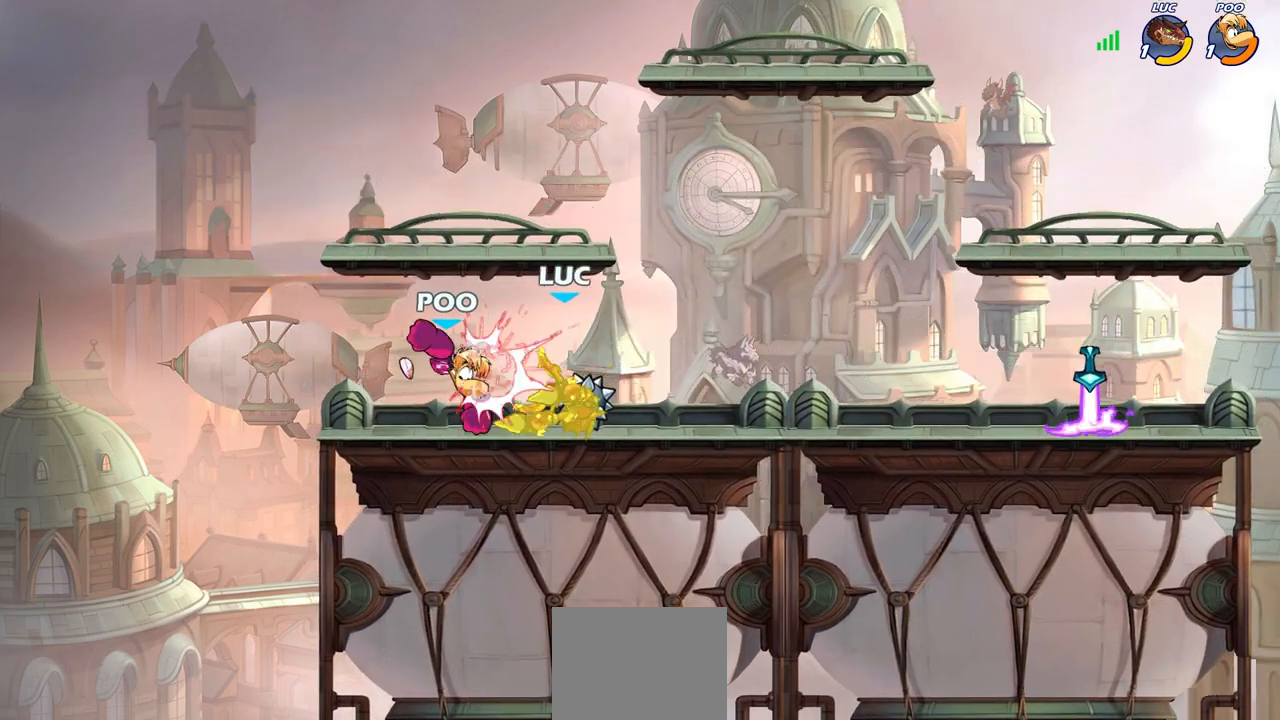
{"buttons": ["SQUARE"], "left_stick": "center", "right_stick": "center", "events": [[250, "R2", "down"], [267, "SQUARE", "down"], [350, "SQUARE", "up"], [367, "R2", "up"], [433, "SQUARE", "down"]]}
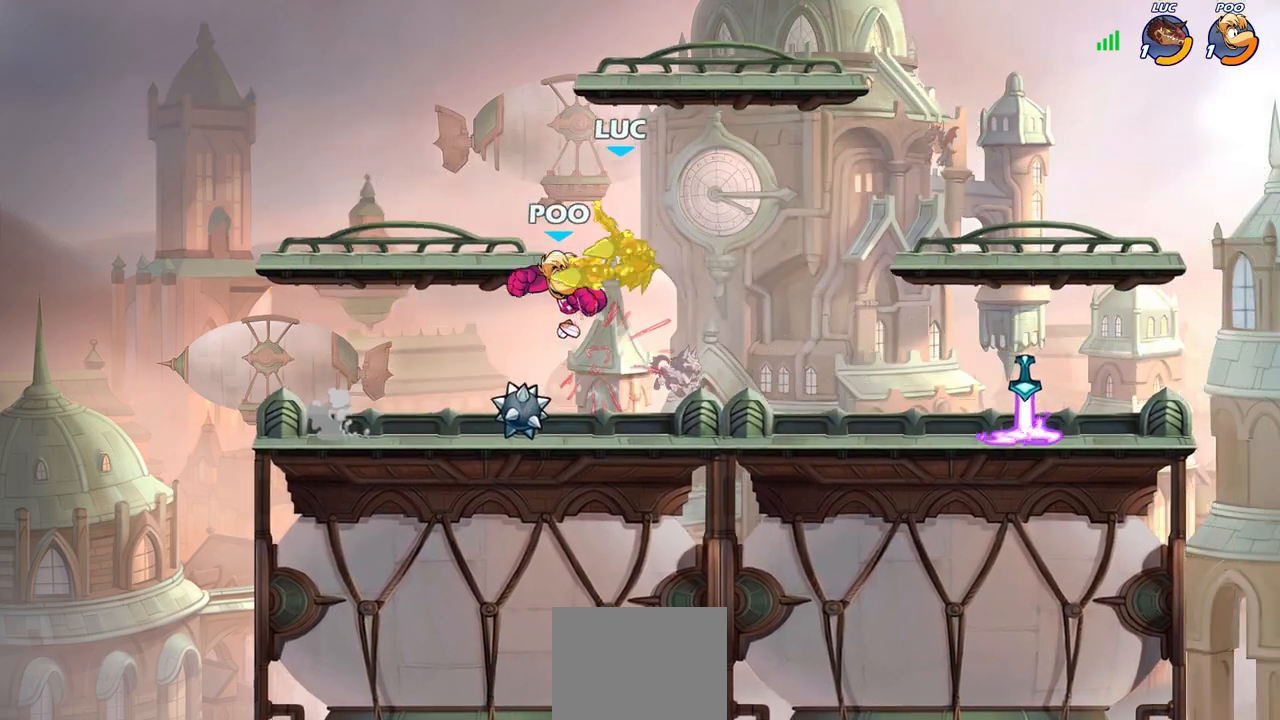
{"buttons": [], "left_stick": "up-right", "right_stick": "center", "events": [[17, "SQUARE", "up"], [100, "SQUARE", "down"], [150, "SQUARE", "up"], [150, "left_stick", "up-right"], [217, "R2", "down"], [233, "CROSS", "down"], [450, "CROSS", "up"], [500, "R2", "up"]]}
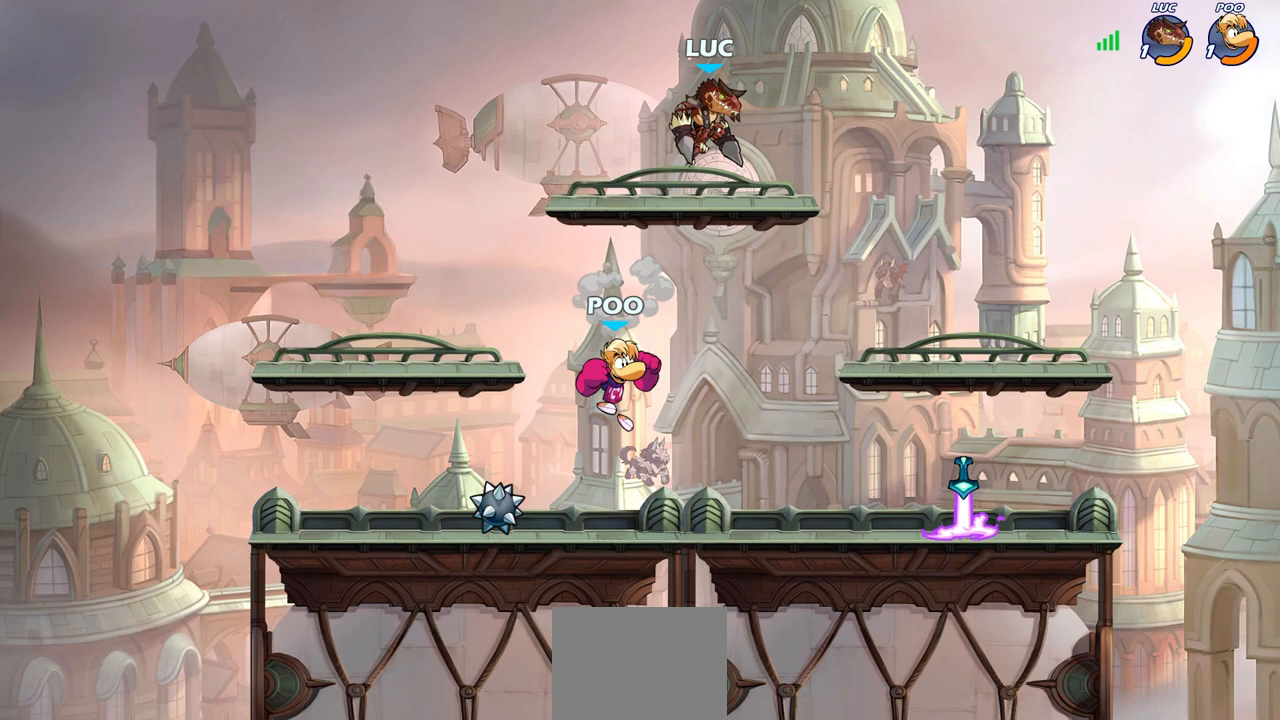
{"buttons": [], "left_stick": "down-left", "right_stick": "center", "events": [[17, "left_stick", "center"], [167, "left_stick", "down-right"], [250, "left_stick", "down-left"]]}
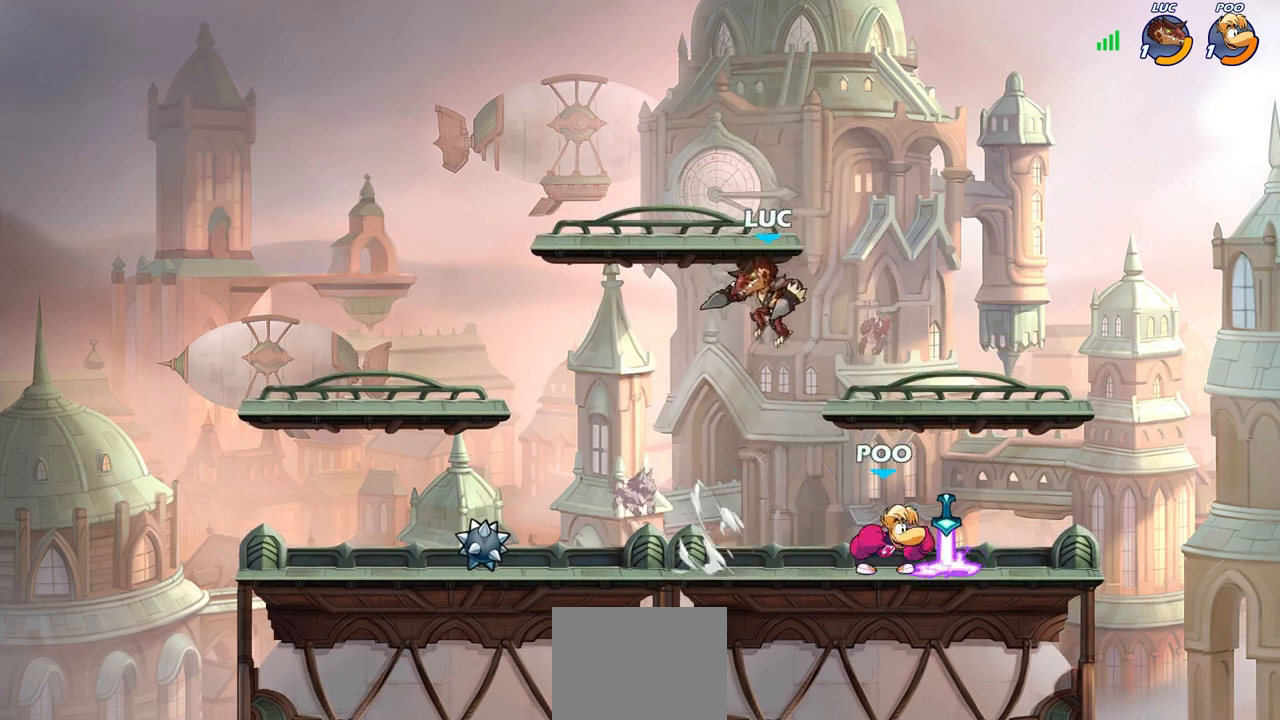
{"buttons": [], "left_stick": "center", "right_stick": "center", "events": [[100, "left_stick", "right"], [150, "SQUARE", "down"], [150, "right_stick", "right"], [233, "SQUARE", "up"], [233, "right_stick", "center"], [283, "left_stick", "center"]]}
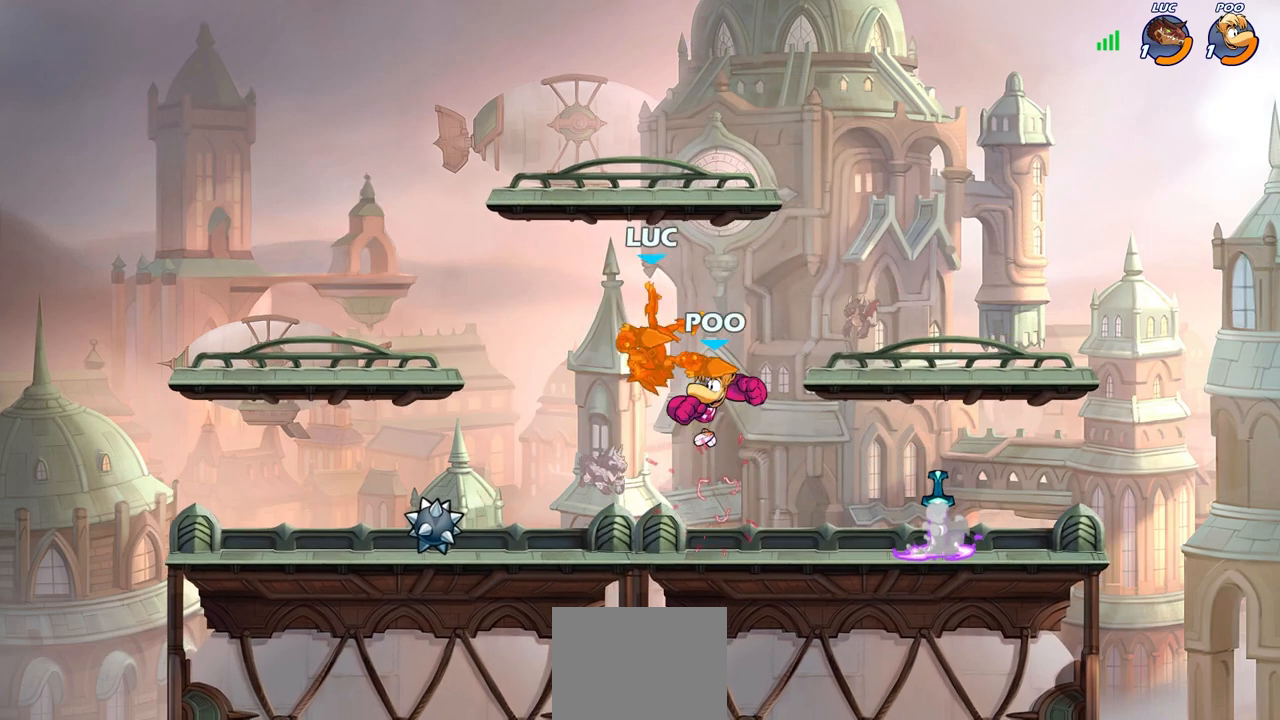
{"buttons": [], "left_stick": "center", "right_stick": "center", "events": [[150, "left_stick", "down-left"], [167, "R2", "down"], [367, "left_stick", "down-right"], [433, "R2", "up"], [450, "left_stick", "center"]]}
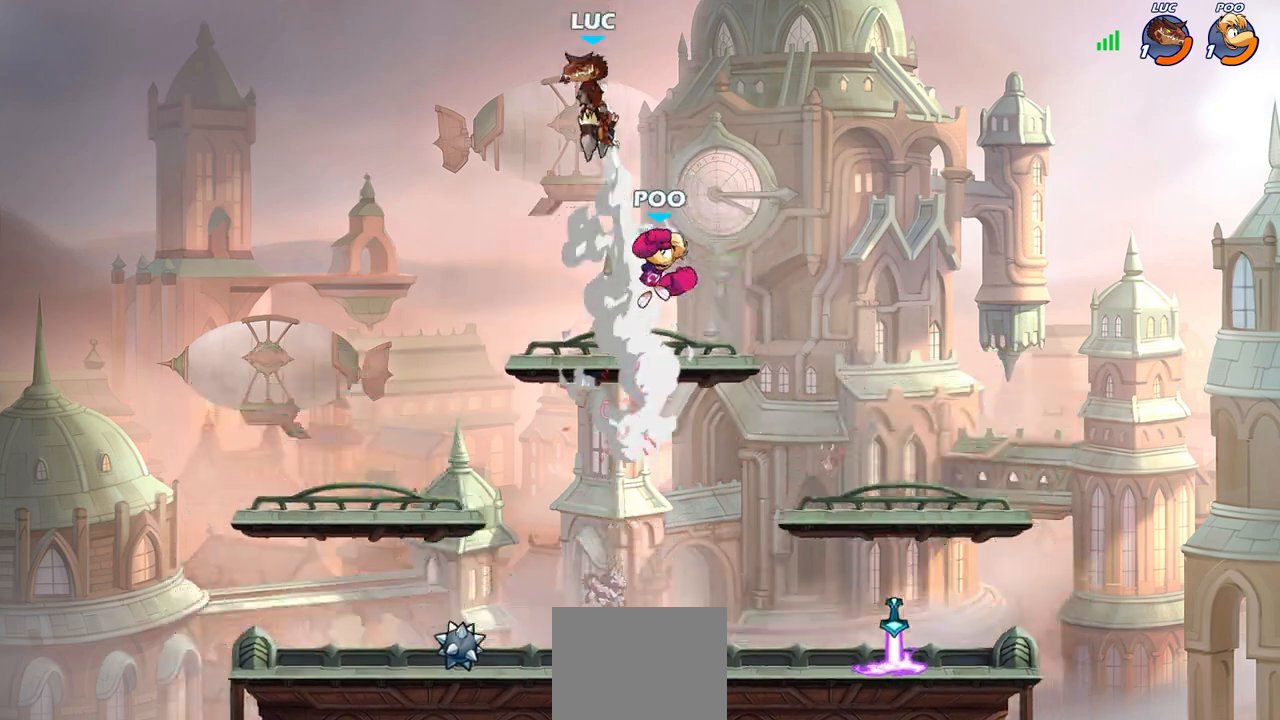
{"buttons": ["CIRCLE"], "left_stick": "down", "right_stick": "center", "events": [[200, "left_stick", "right"], [317, "CIRCLE", "down"], [317, "left_stick", "down"]]}
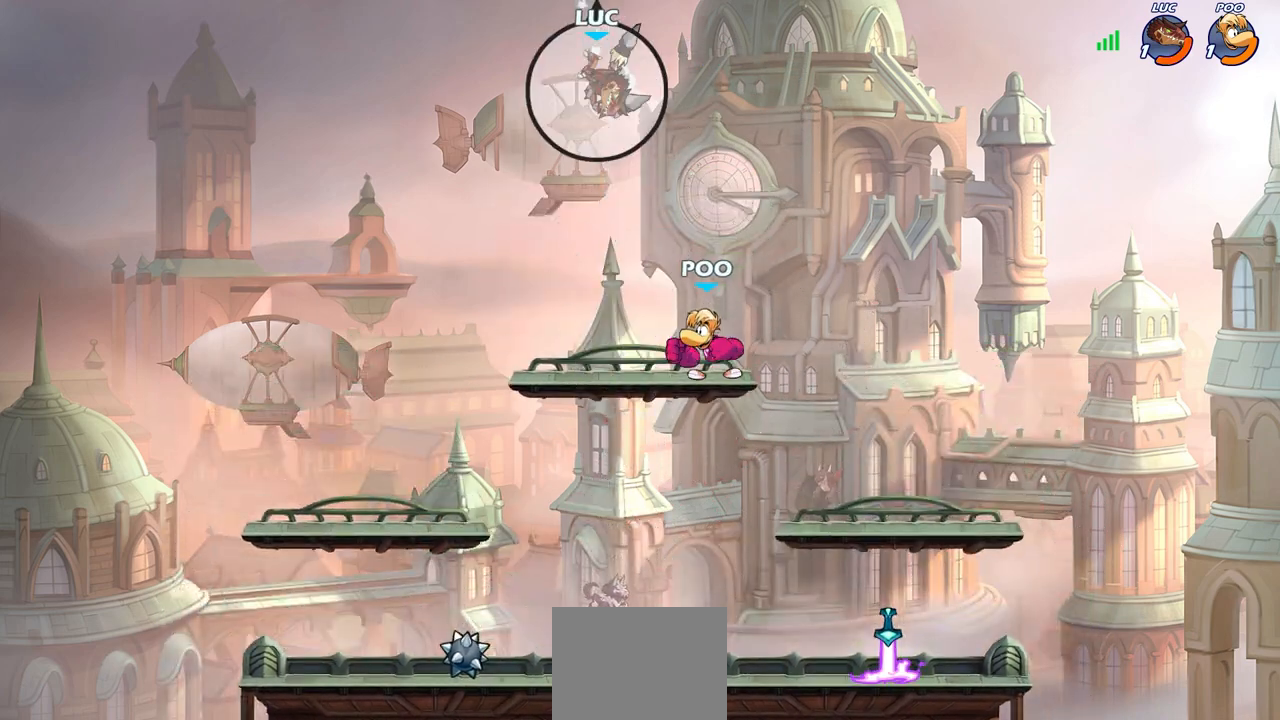
{"buttons": ["CIRCLE"], "left_stick": "down", "right_stick": "center", "events": []}
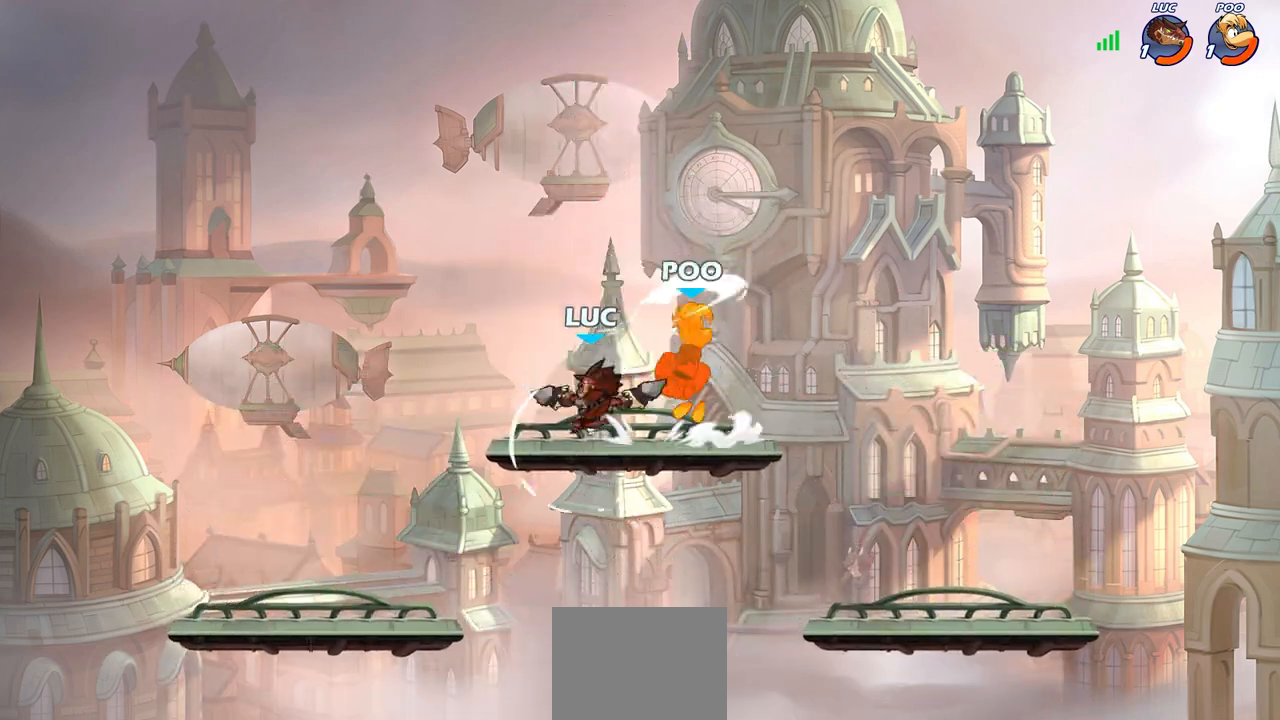
{"buttons": [], "left_stick": "down-right", "right_stick": "center", "events": [[17, "CIRCLE", "up"], [67, "left_stick", "center"], [317, "left_stick", "up-right"], [367, "left_stick", "right"], [500, "left_stick", "down-right"]]}
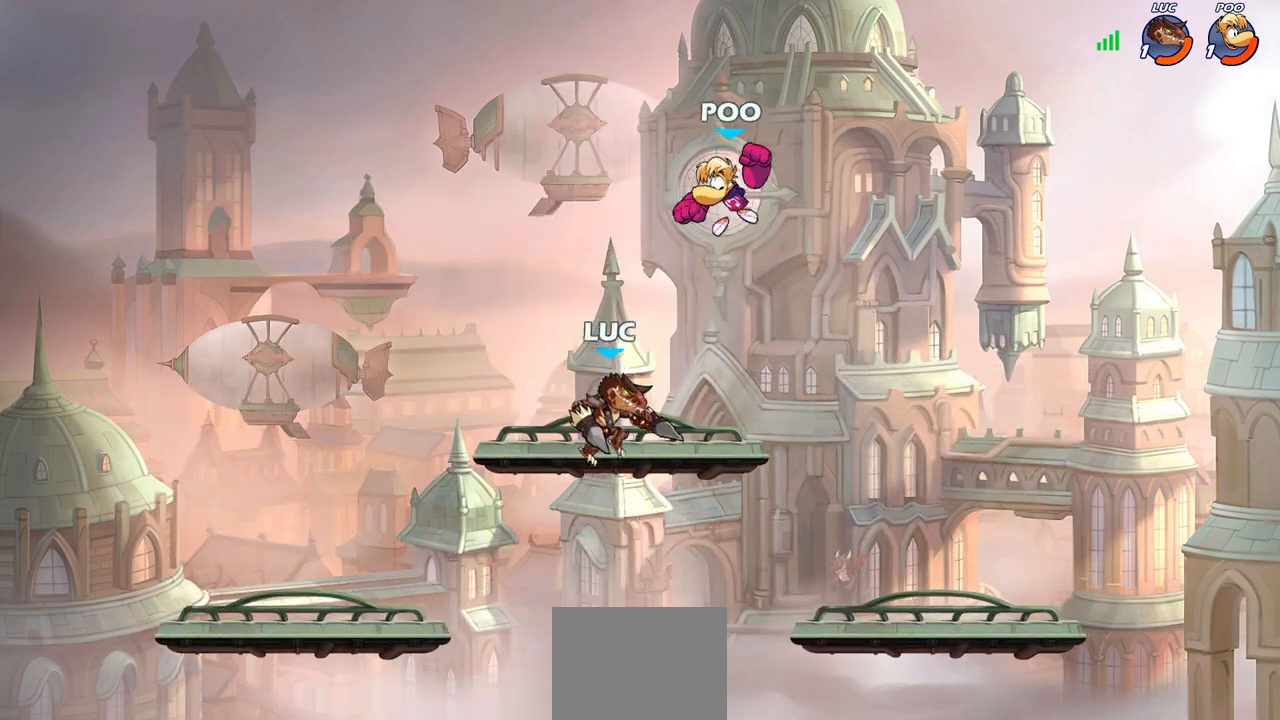
{"buttons": [], "left_stick": "center", "right_stick": "center", "events": [[17, "left_stick", "down"], [67, "SQUARE", "down"], [167, "SQUARE", "up"], [183, "left_stick", "center"]]}
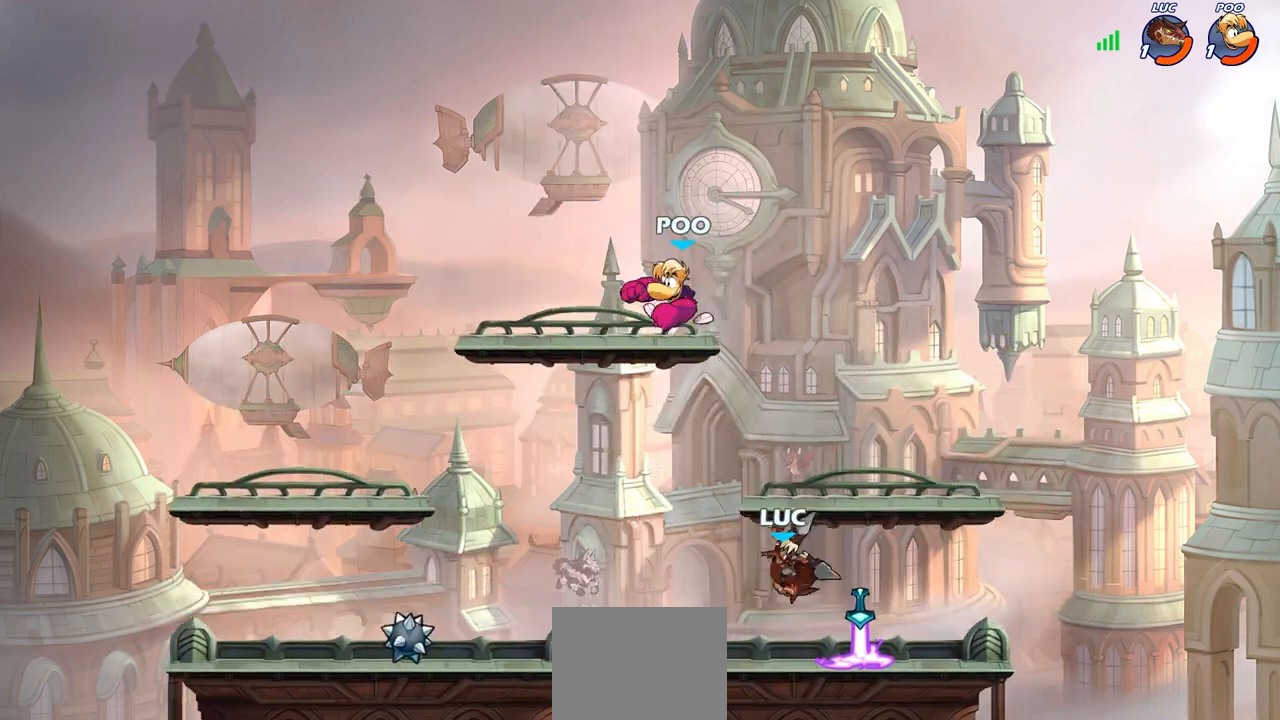
{"buttons": [], "left_stick": "left", "right_stick": "center", "events": [[150, "left_stick", "left"]]}